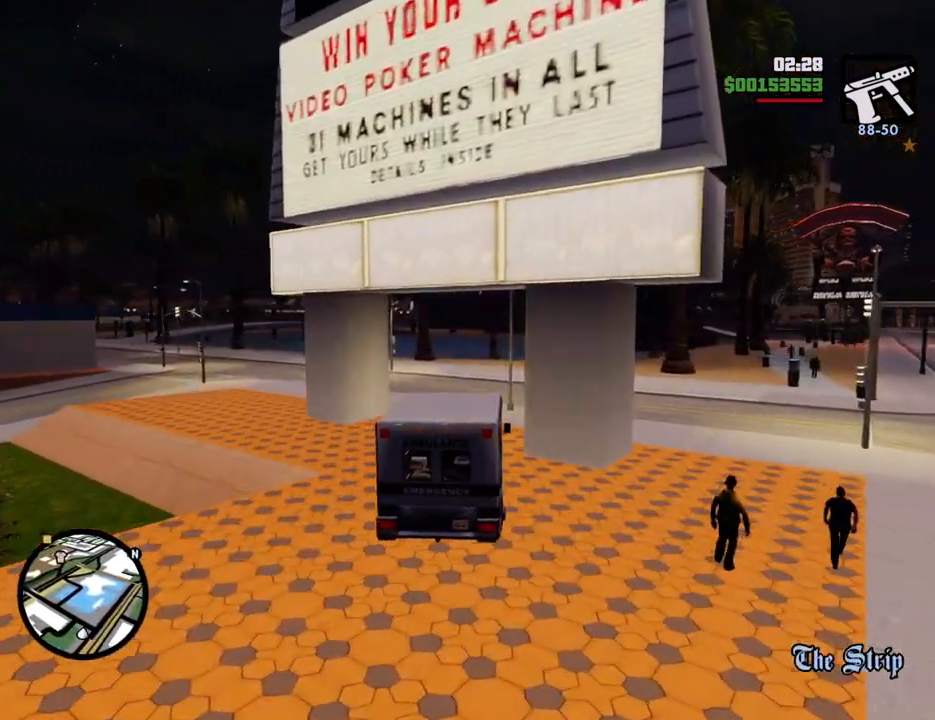
Gameplay with keyboard and mouse; each line is a JSON object with the keys and mouse buttons held at the frame after it. "events" lists presses ("down") and releases ("up") of "1", "2", "3", "4", "5", "6", "8", "a", "alt", "c", "ctrl", "d", "down", "e", "escape", "f", "f1", "f2", "f3", "g", "h", "left", "num2", "q", "r", "right", "s", "shift", "space", "t", "tab", "up", "v", "w", "x", "z", "mouse_left", "mouse_middle", "mouse_right", "mouse_wheel_up" and "mouse_wheel_down" between this image and that frame as [ms after this image, input, new state], when the widget could be followed in between. "mouse_left", "mouse_middle", "mouse_right", "mouse_wheel_up", "mouse_wheel_down" = the "left", "middle", "right", "wheel_up", "wheel_down" buttons of the "mouse" list. No other keys are recorded. Mouse movement is not recorded.
{"keys": ["a", "w"], "mouse": [], "events": []}
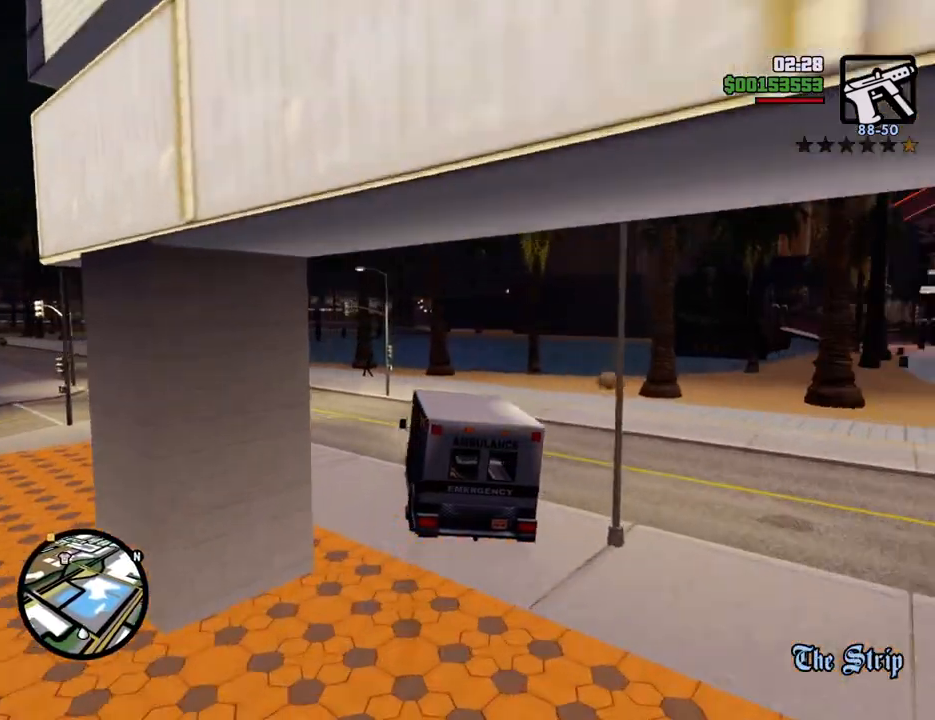
{"keys": ["a", "w"], "mouse": [], "events": []}
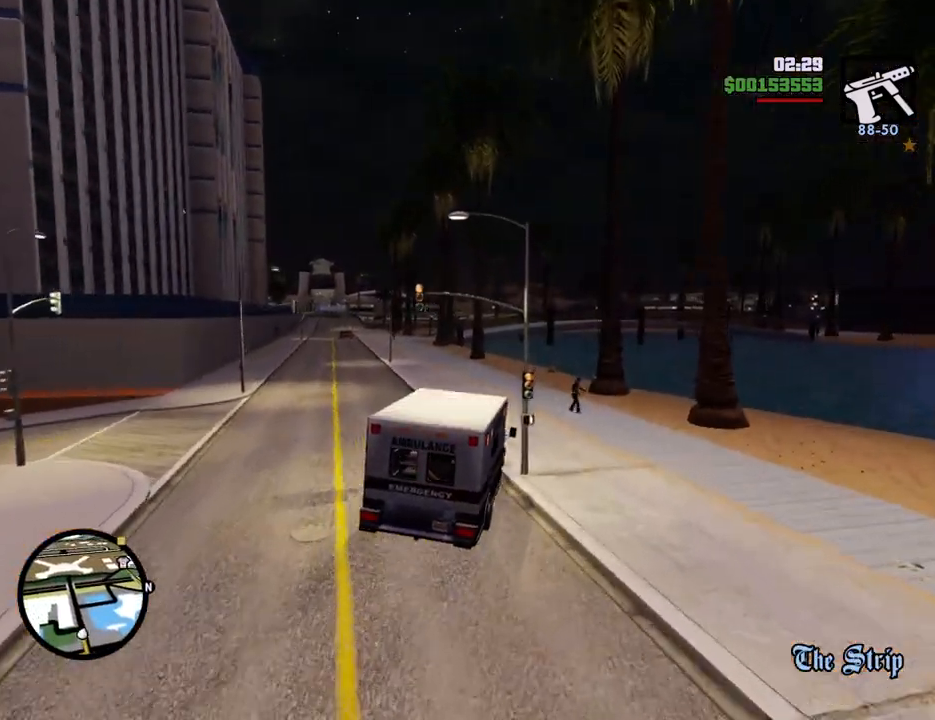
{"keys": ["d", "w"], "mouse": [], "events": [[400, "a", "up"], [400, "d", "down"]]}
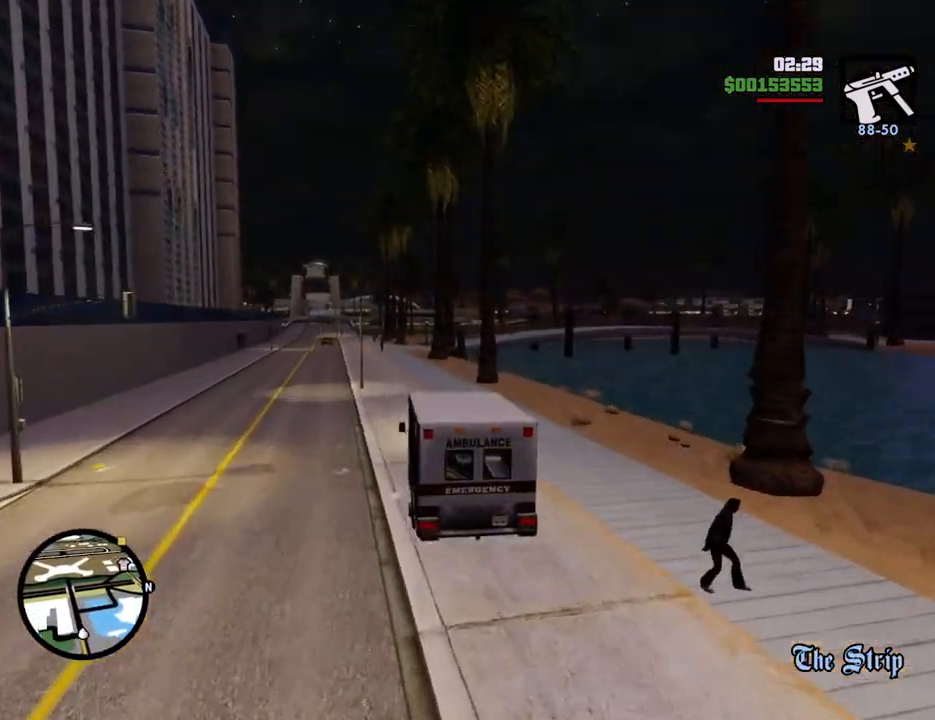
{"keys": ["a", "w"], "mouse": [], "events": [[34, "d", "up"], [84, "a", "down"], [167, "a", "up"], [401, "a", "down"]]}
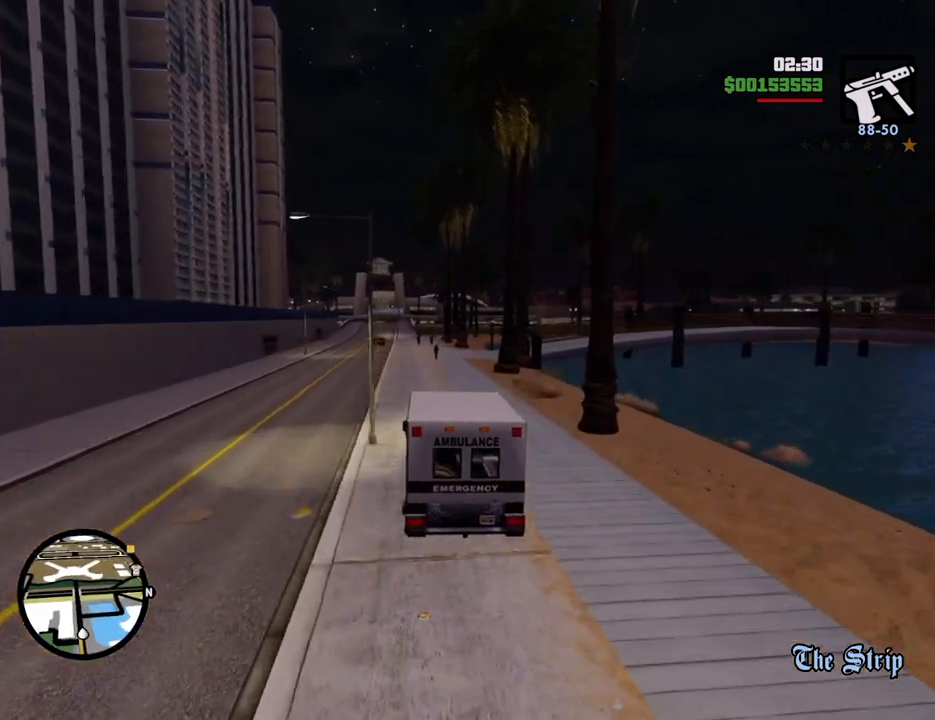
{"keys": ["w"], "mouse": [], "events": [[100, "a", "up"]]}
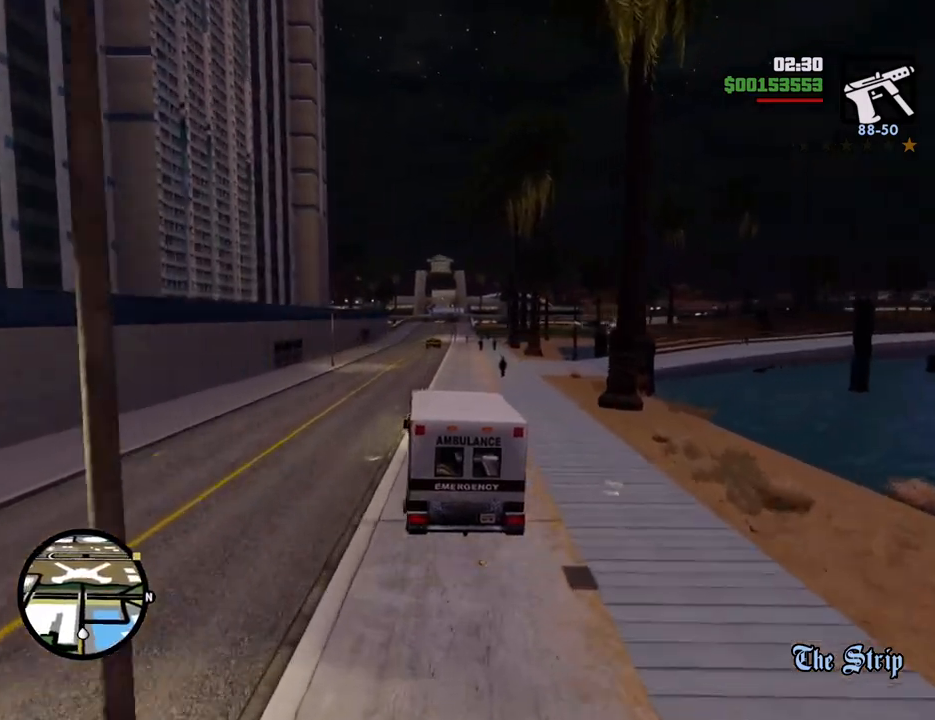
{"keys": ["w"], "mouse": [], "events": []}
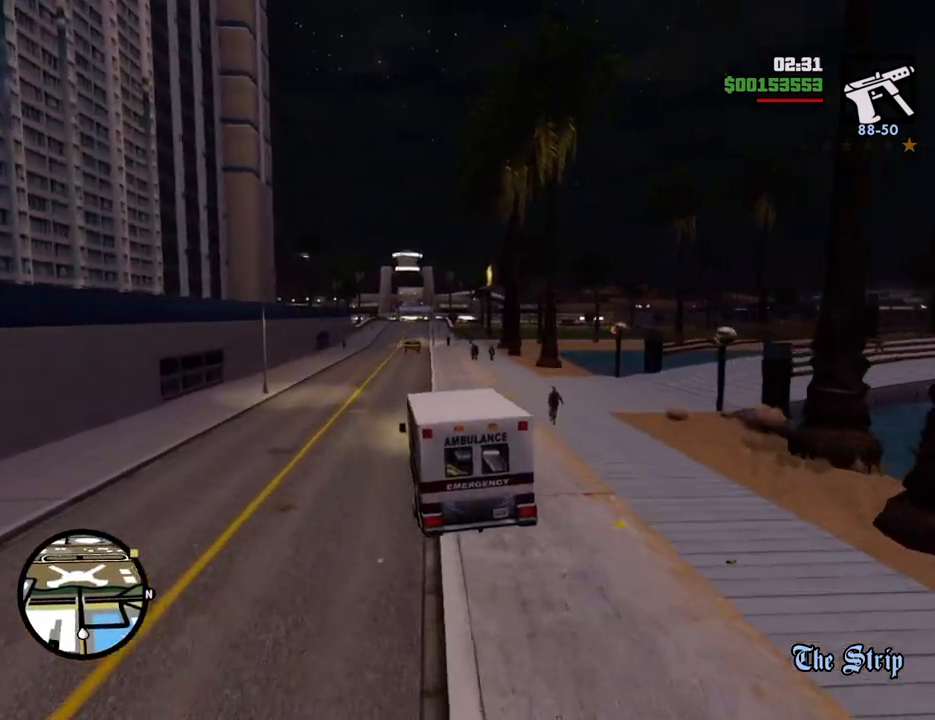
{"keys": ["d", "w"], "mouse": [], "events": [[317, "d", "down"]]}
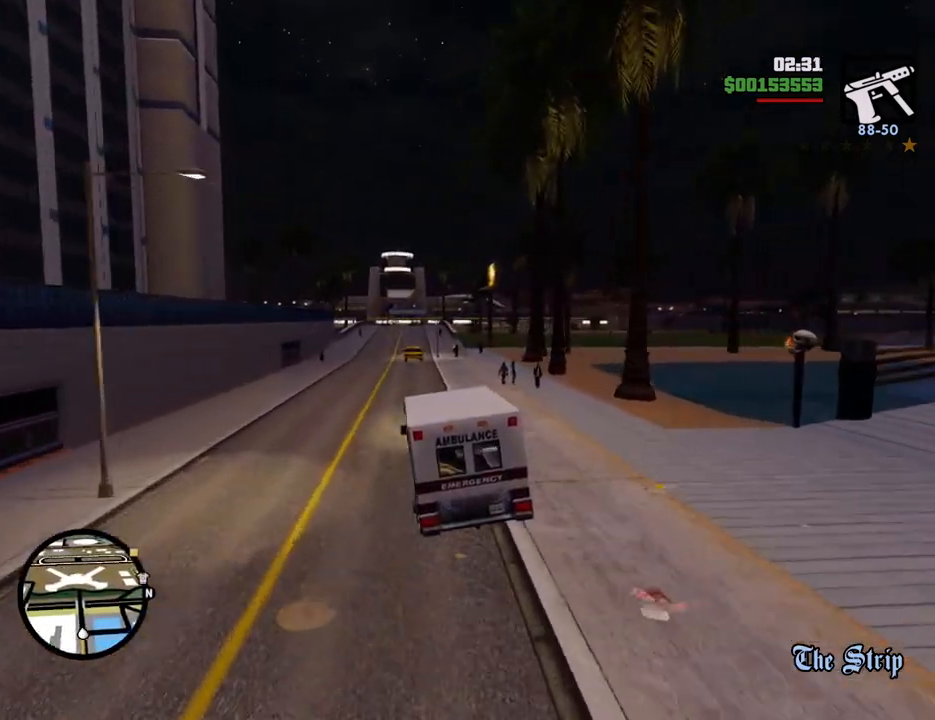
{"keys": ["d", "w"], "mouse": [], "events": [[100, "d", "up"], [284, "d", "down"], [384, "d", "up"], [467, "d", "down"]]}
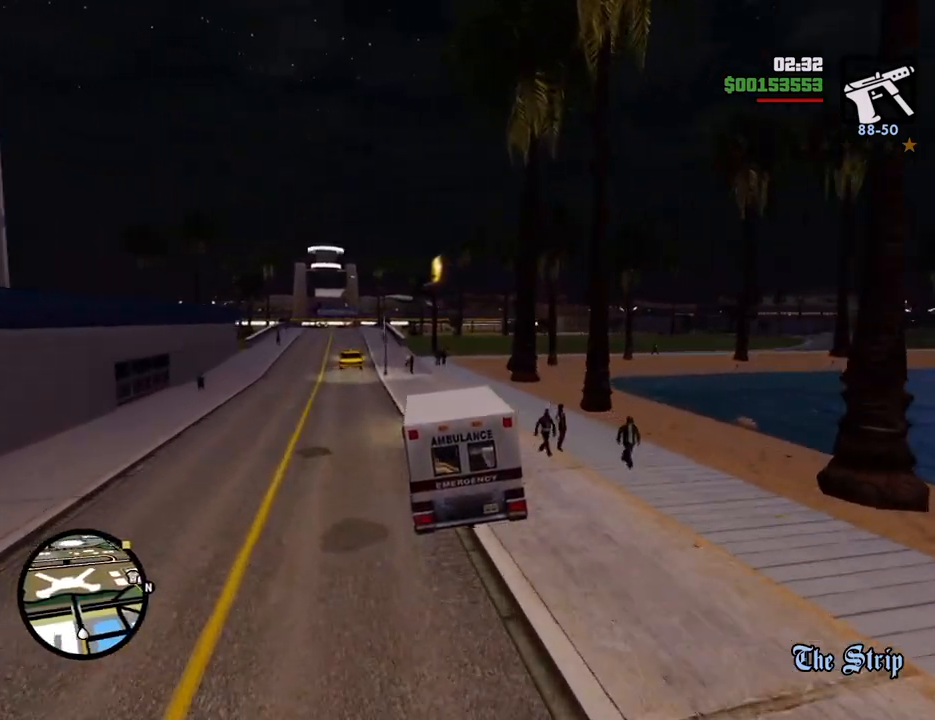
{"keys": ["w"], "mouse": [], "events": [[67, "d", "up"], [250, "d", "down"], [484, "d", "up"]]}
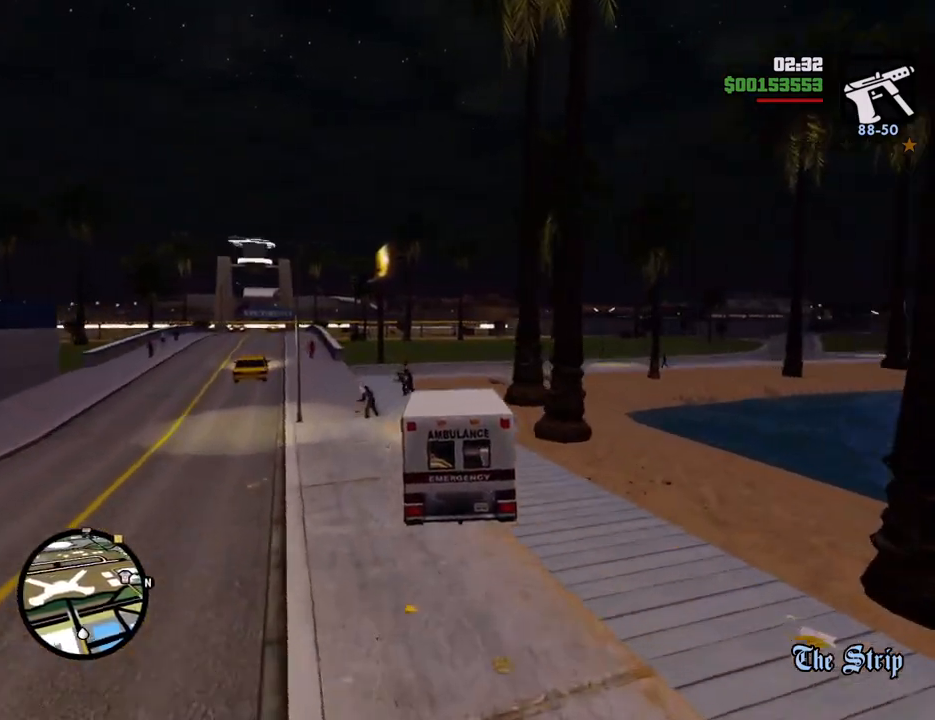
{"keys": ["d", "w"], "mouse": [], "events": [[217, "d", "down"]]}
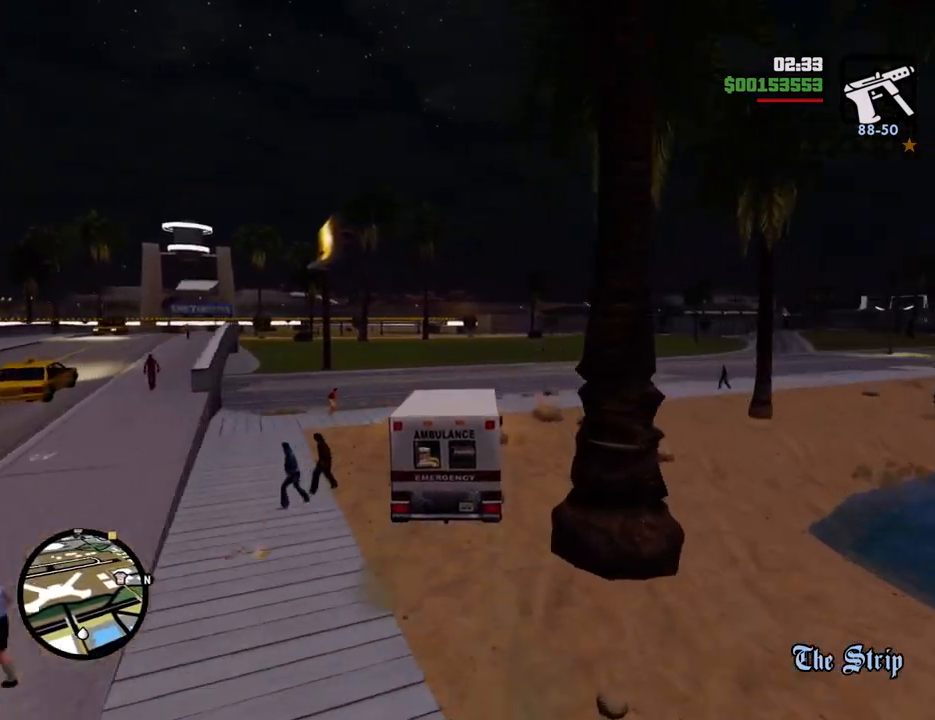
{"keys": ["d", "w"], "mouse": [], "events": []}
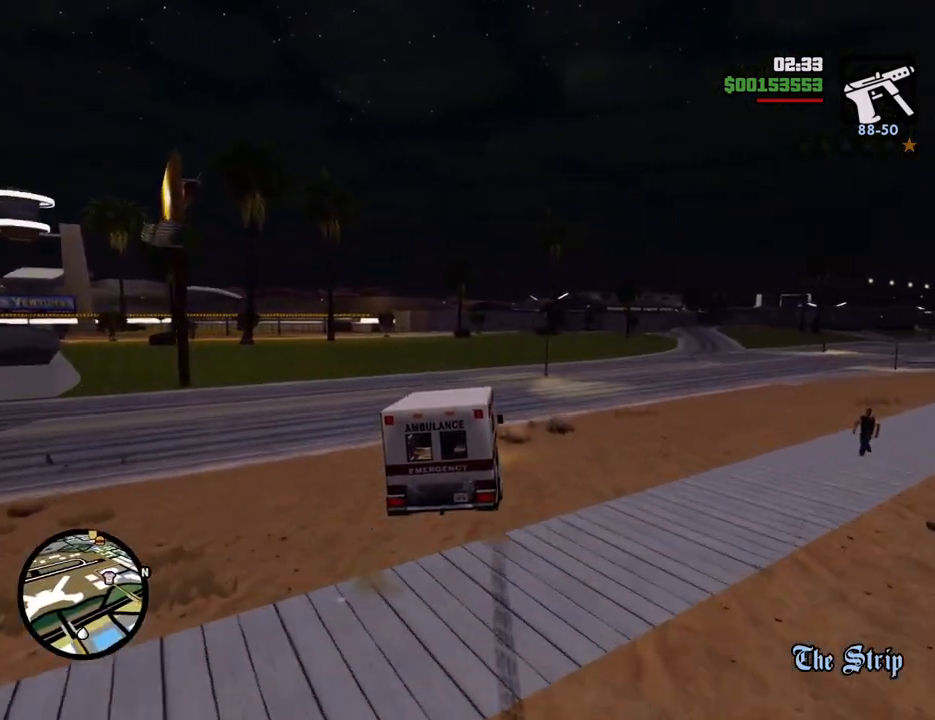
{"keys": ["d", "w"], "mouse": [], "events": []}
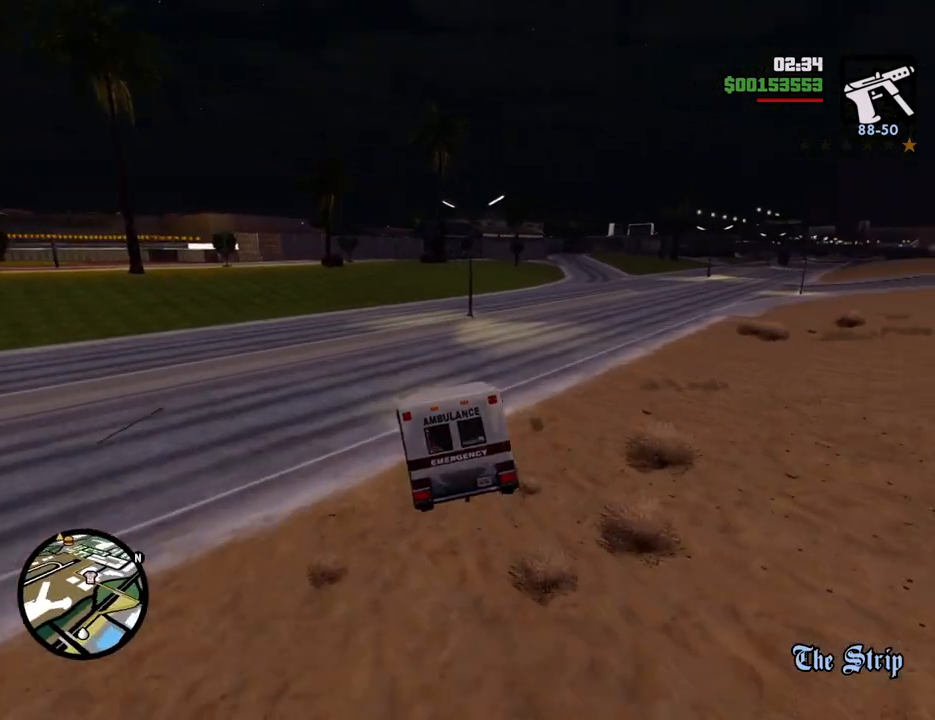
{"keys": ["d", "w"], "mouse": [], "events": []}
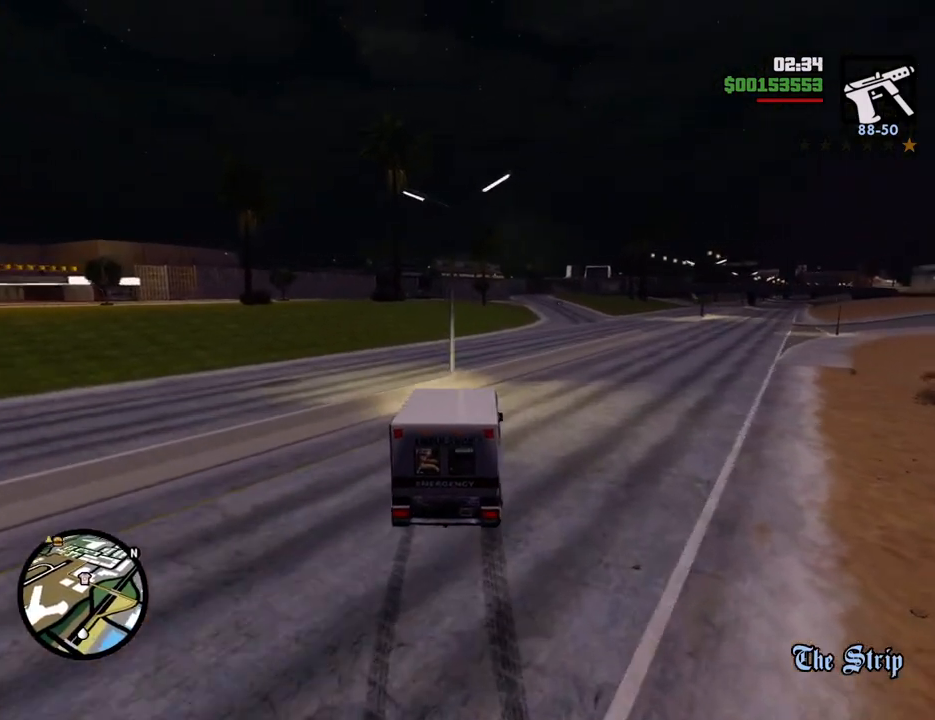
{"keys": ["d", "w"], "mouse": [], "events": []}
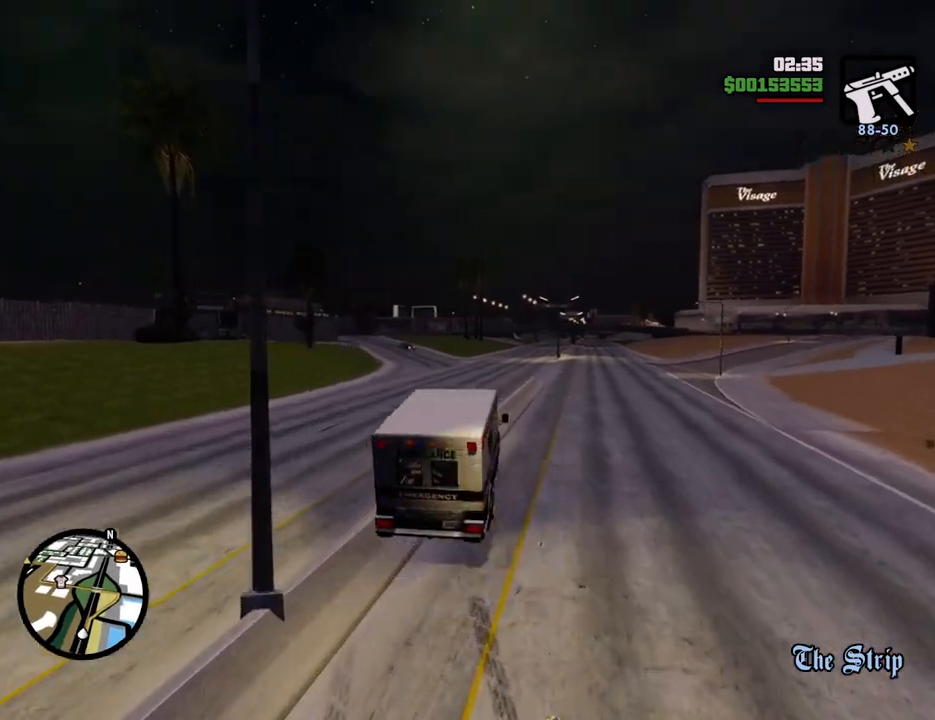
{"keys": ["w"], "mouse": [], "events": [[468, "d", "up"]]}
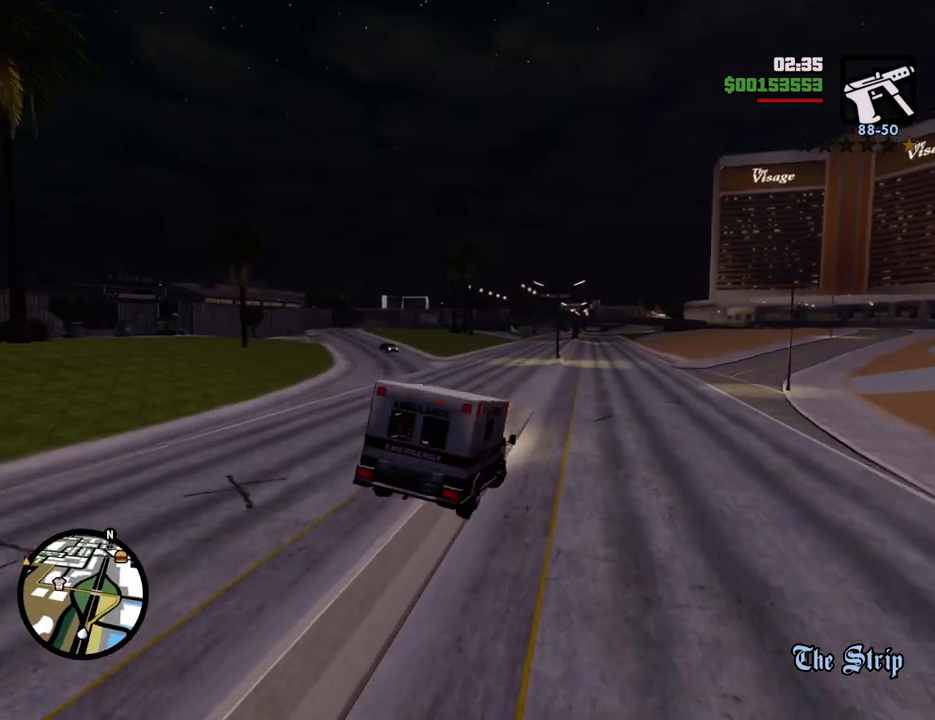
{"keys": ["w"], "mouse": [], "events": [[134, "a", "down"], [451, "a", "up"]]}
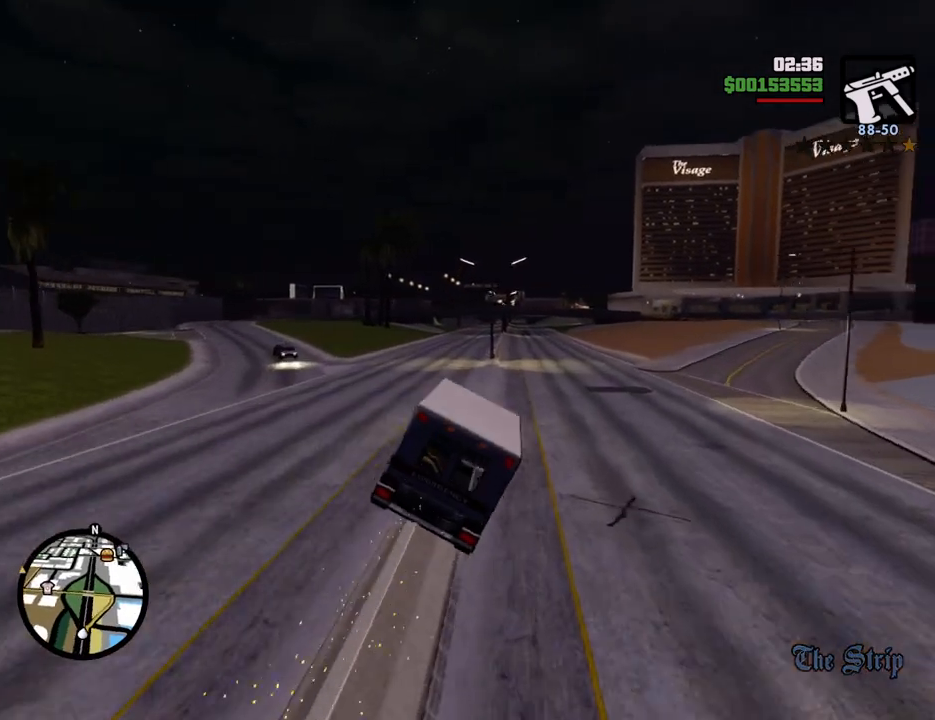
{"keys": ["w"], "mouse": [], "events": []}
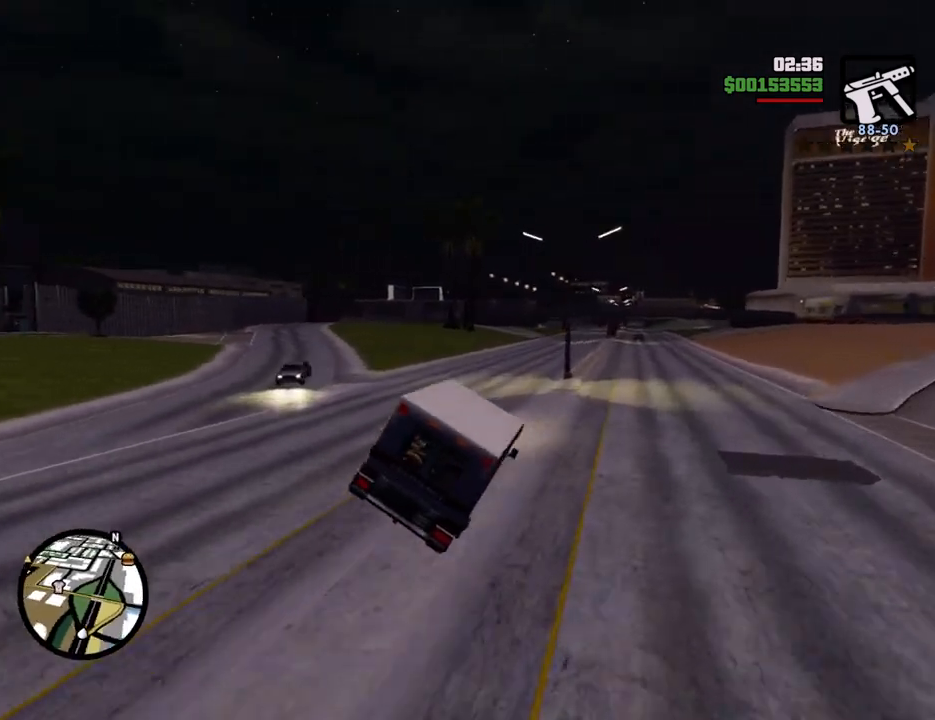
{"keys": ["a", "w"], "mouse": [], "events": [[200, "a", "down"]]}
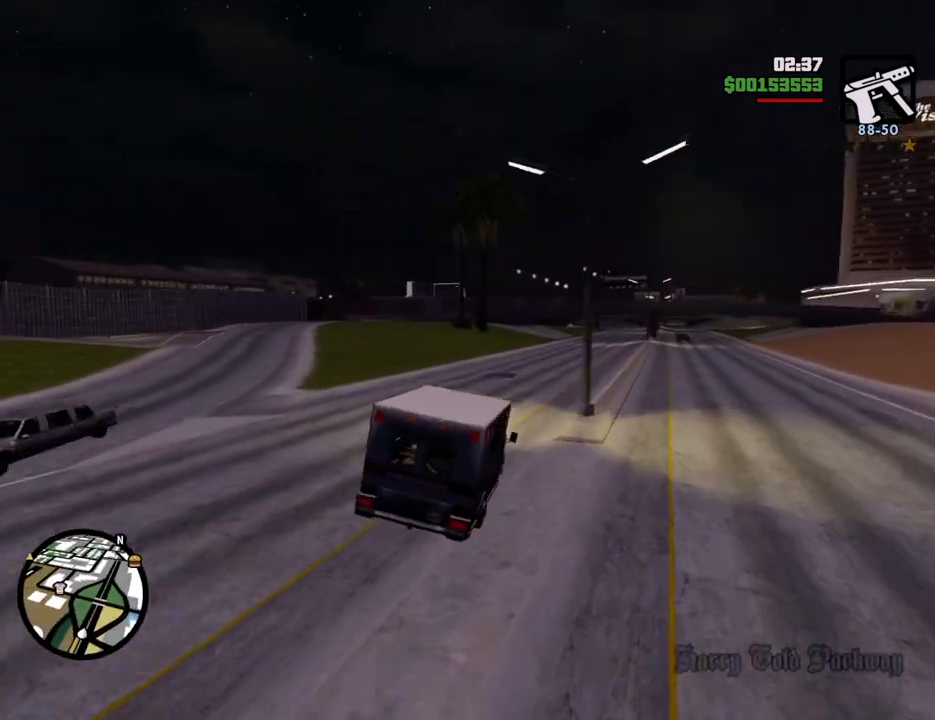
{"keys": ["w"], "mouse": [], "events": [[401, "a", "up"]]}
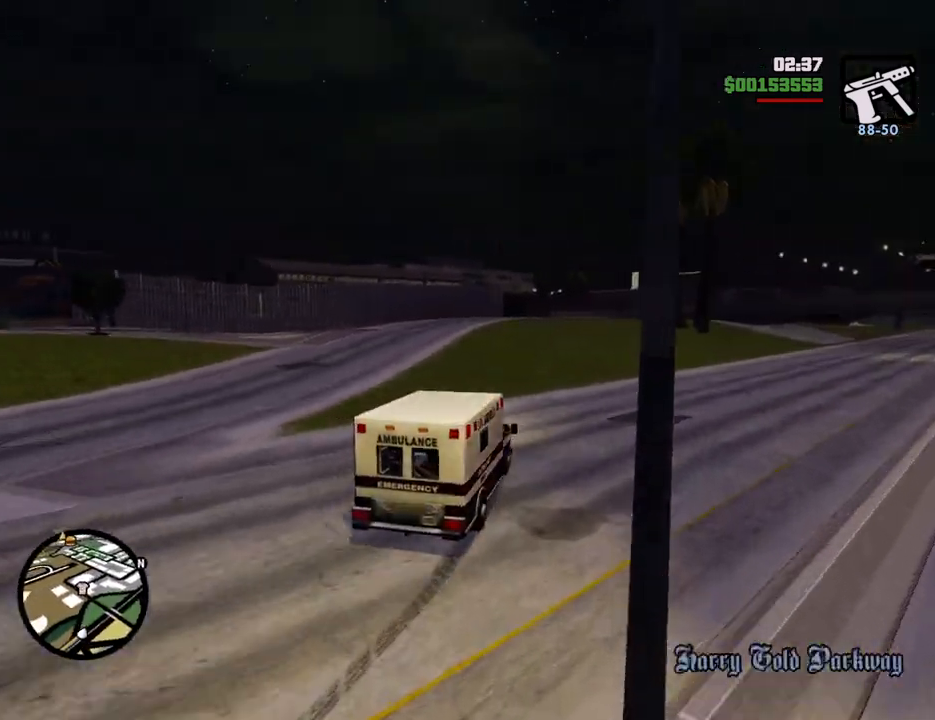
{"keys": ["w"], "mouse": [], "events": []}
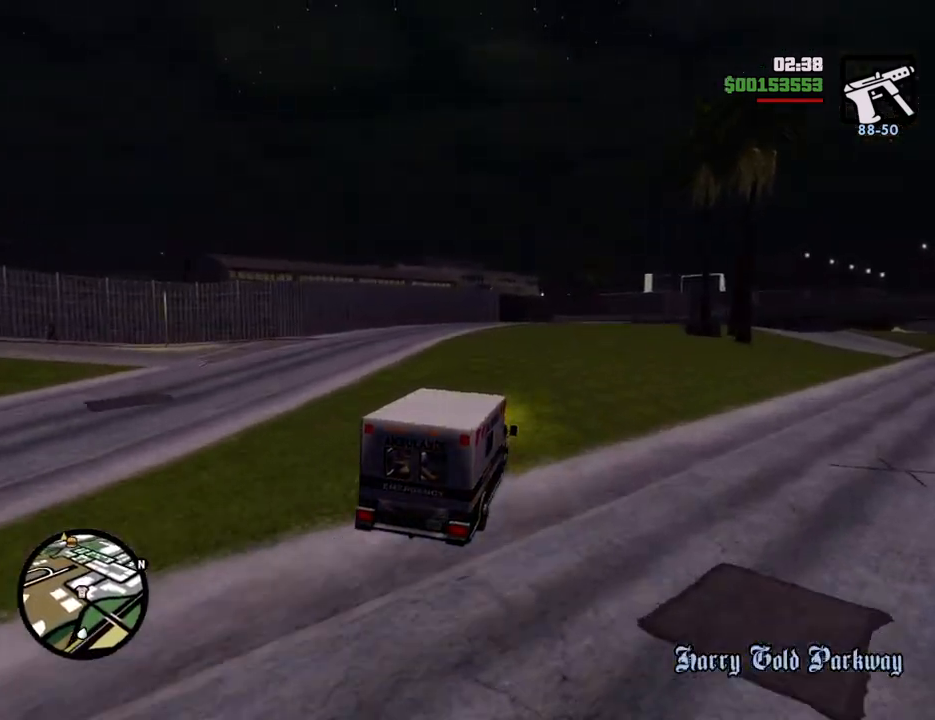
{"keys": ["w"], "mouse": [], "events": []}
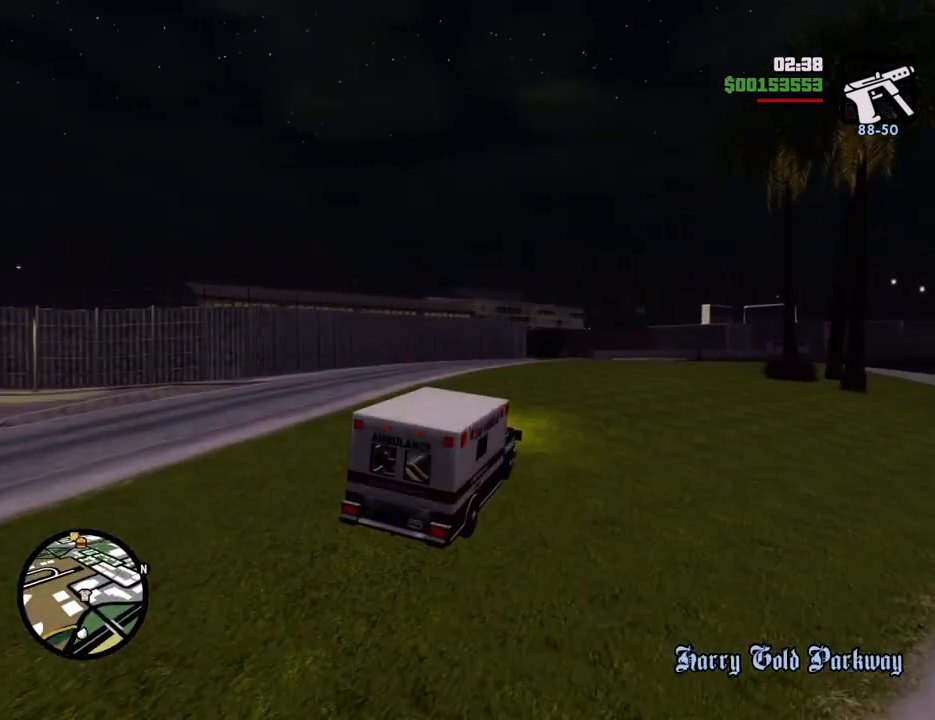
{"keys": ["w"], "mouse": [], "events": []}
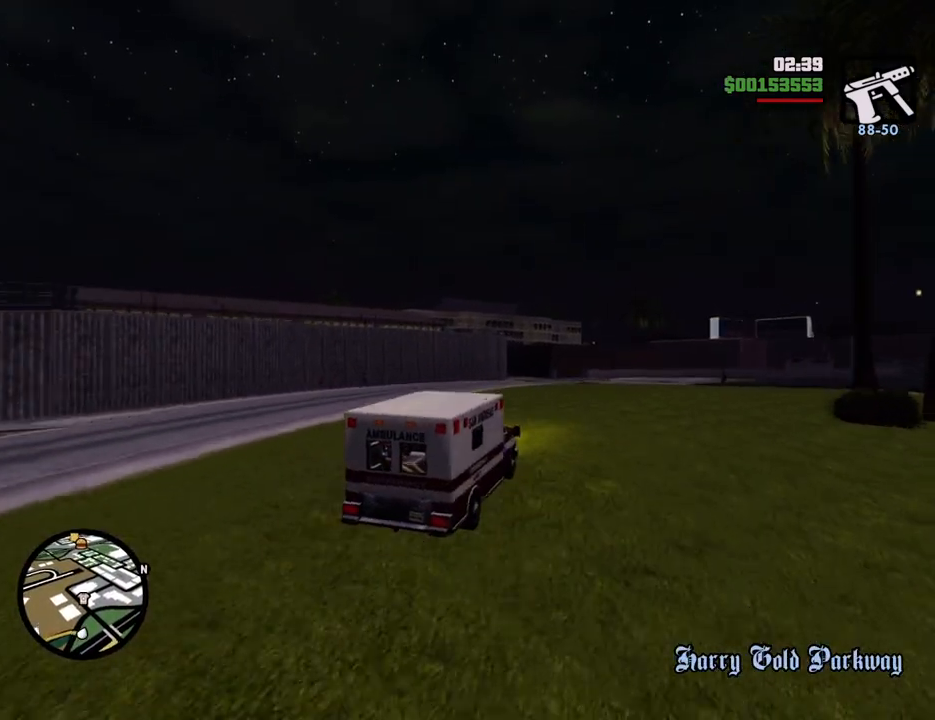
{"keys": ["a", "w"], "mouse": [], "events": [[417, "a", "down"]]}
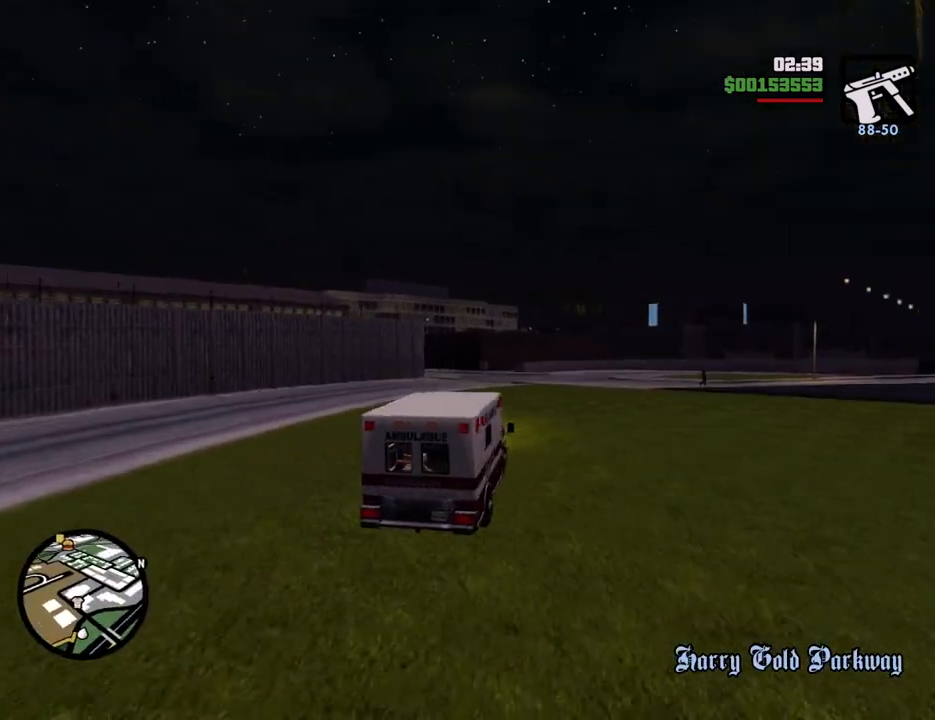
{"keys": ["a", "w"], "mouse": [], "events": [[67, "a", "up"], [485, "a", "down"]]}
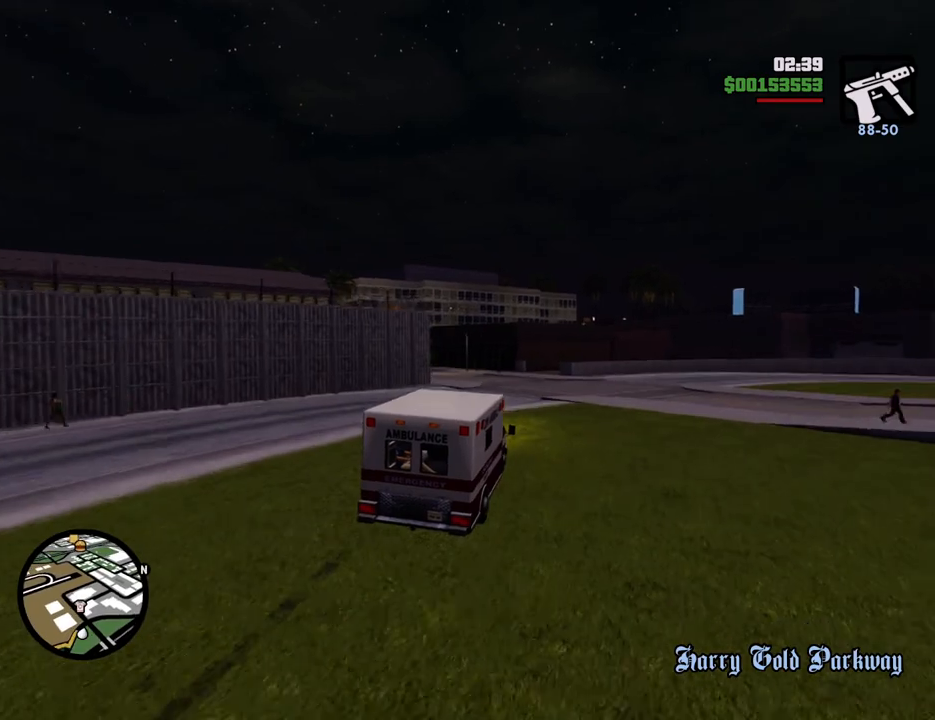
{"keys": ["a", "w"], "mouse": [], "events": [[134, "a", "up"], [267, "a", "down"]]}
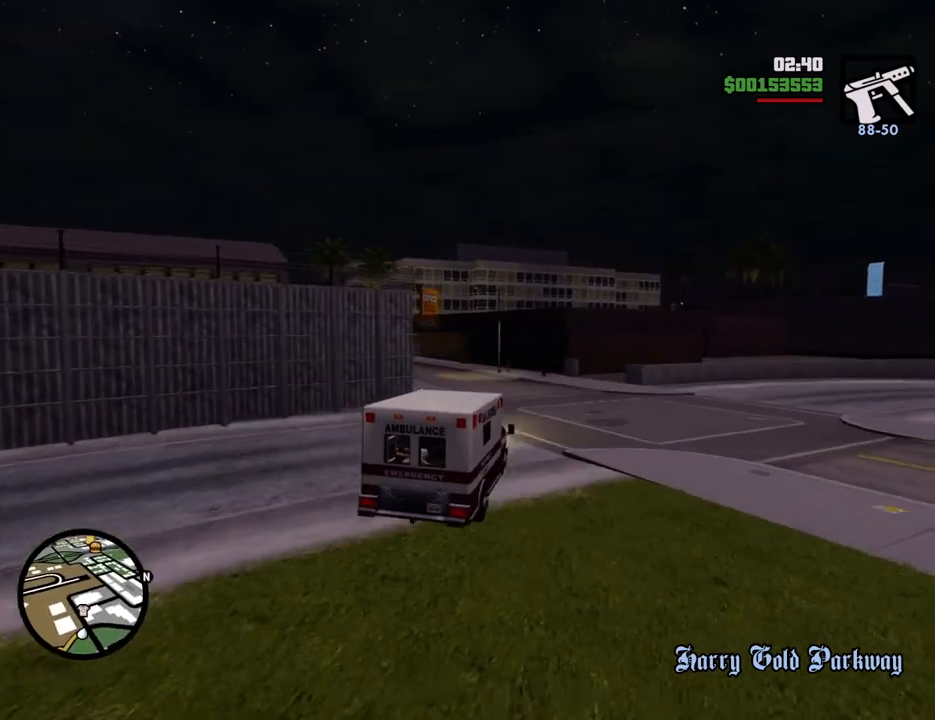
{"keys": ["a", "w"], "mouse": [], "events": []}
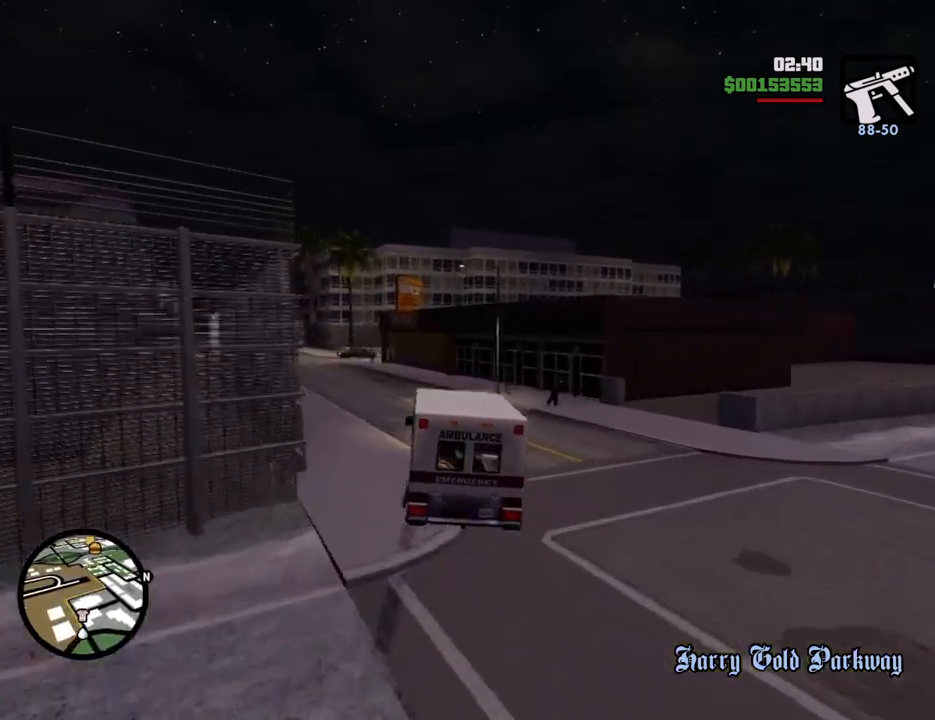
{"keys": ["a", "w"], "mouse": [], "events": []}
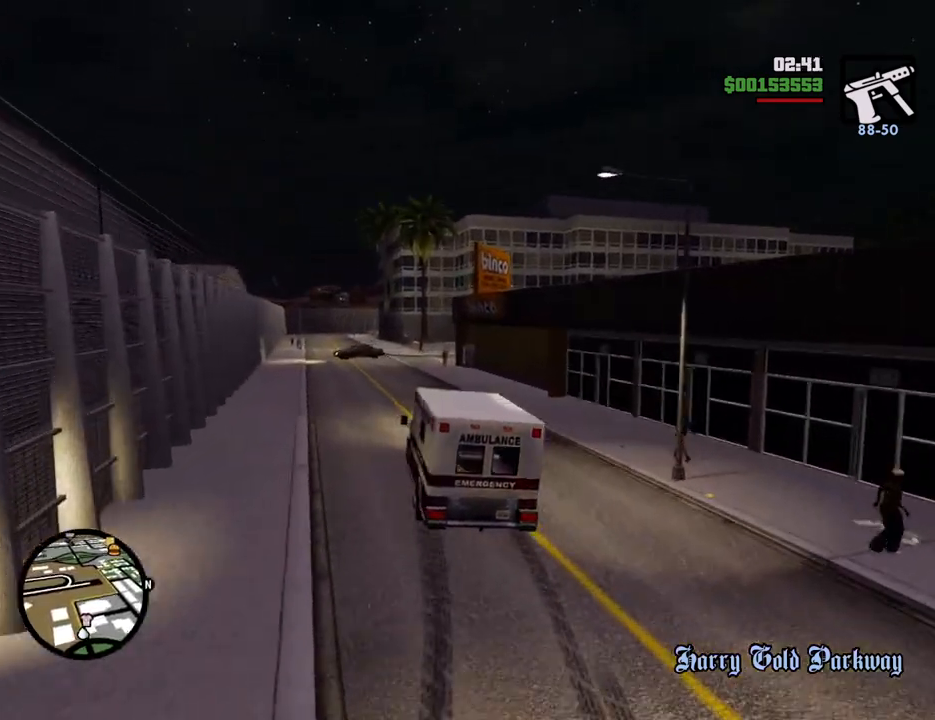
{"keys": ["d", "space"], "mouse": [], "events": [[167, "a", "up"], [167, "d", "down"], [267, "w", "up"], [367, "space", "down"]]}